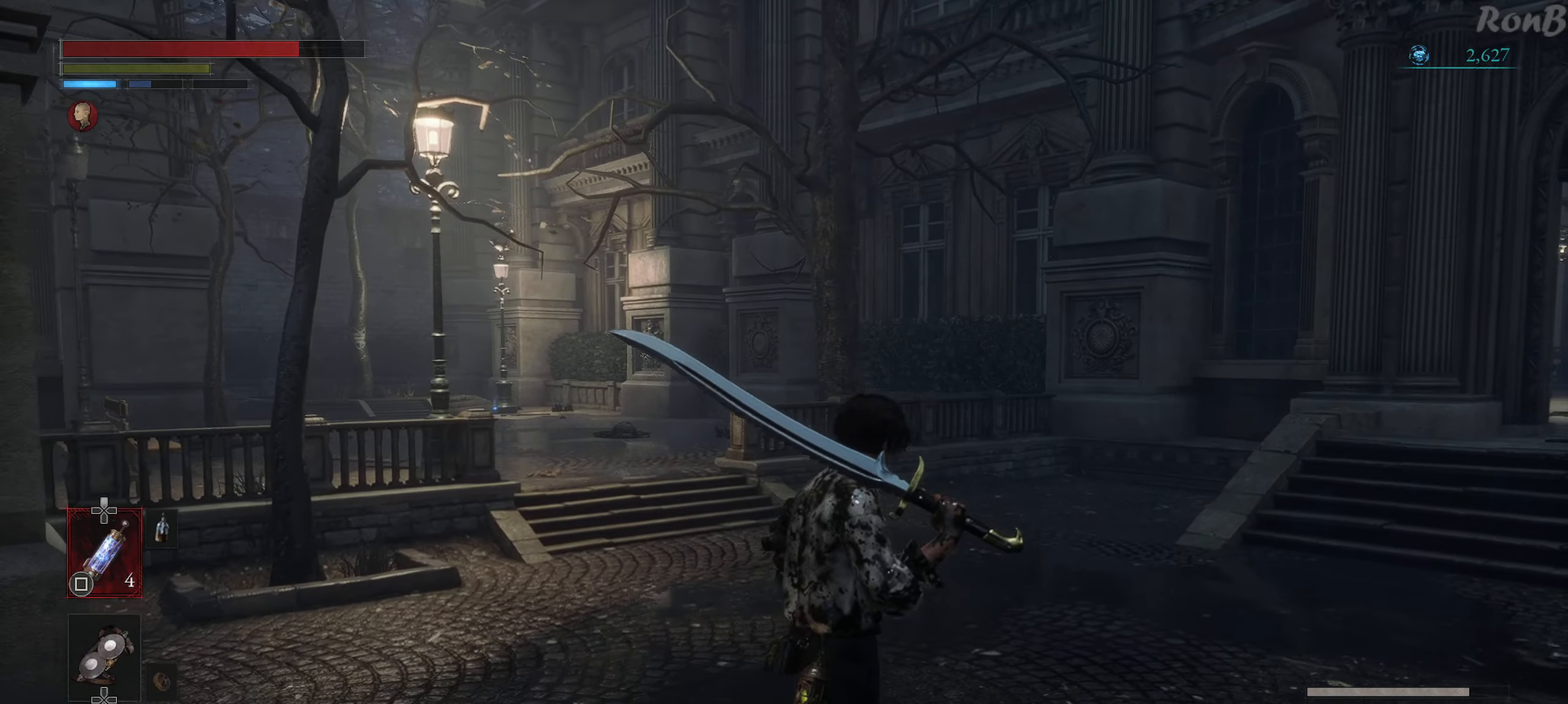
Gameplay with a controller (PlayStation layout); each line is a JSON object with the inputs held at the frame after it. "events" lists button and stick changes between this image and that frame as [ms after this image, input, new state], when the widget could be followed in between.
{"buttons": [], "left_stick": "center", "right_stick": "right", "events": [[217, "right_stick", "right"], [233, "left_stick", "center"]]}
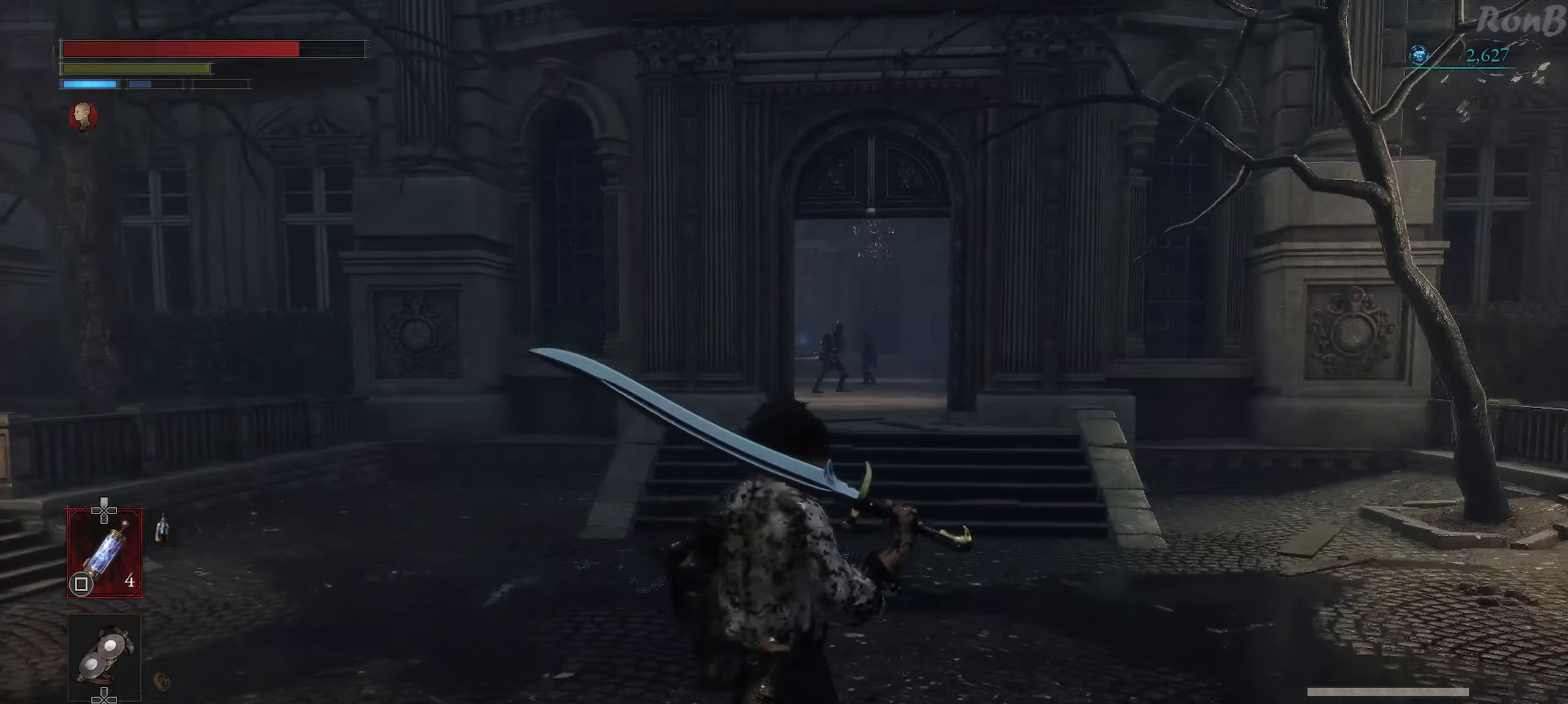
{"buttons": [], "left_stick": "center", "right_stick": "right", "events": [[217, "right_stick", "center"], [367, "right_stick", "right"]]}
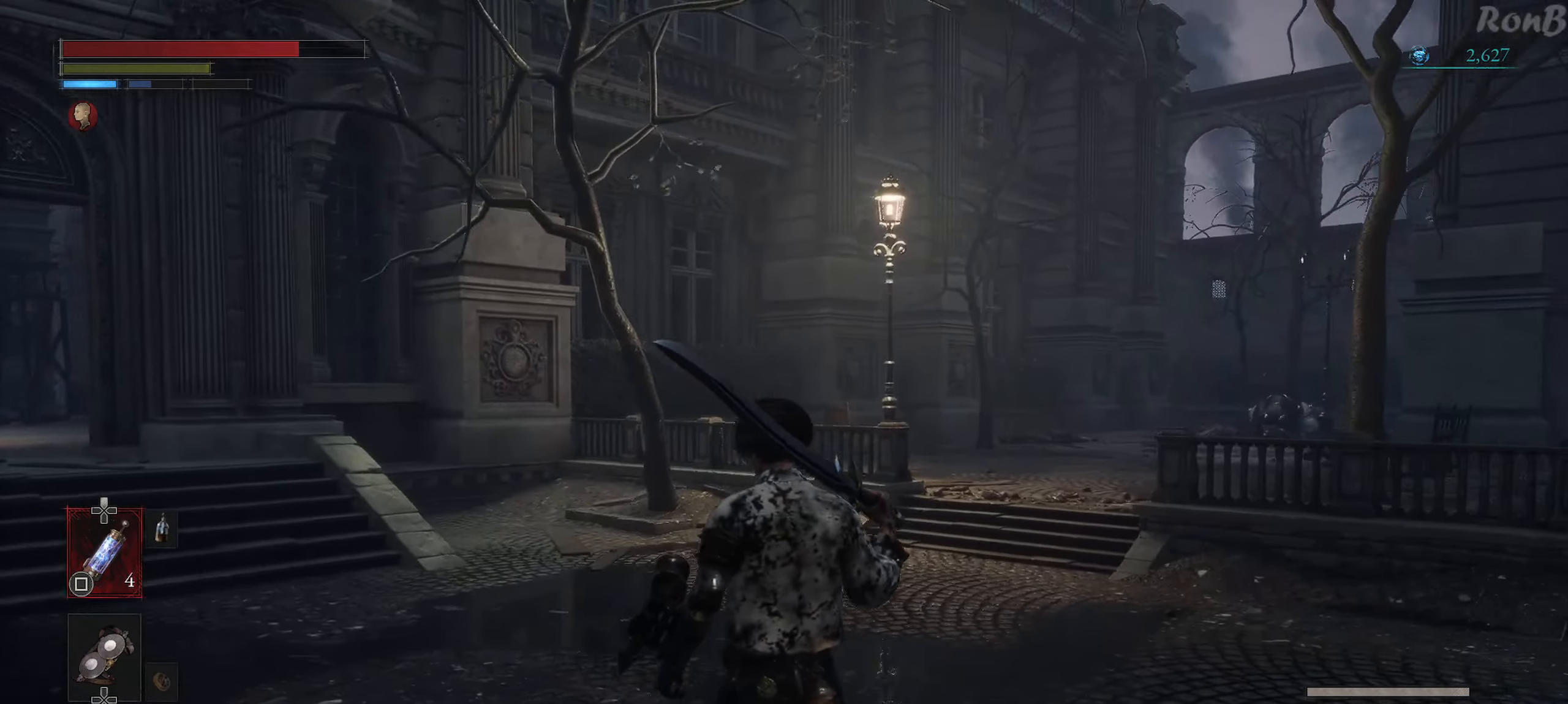
{"buttons": [], "left_stick": "center", "right_stick": "center", "events": [[150, "right_stick", "center"]]}
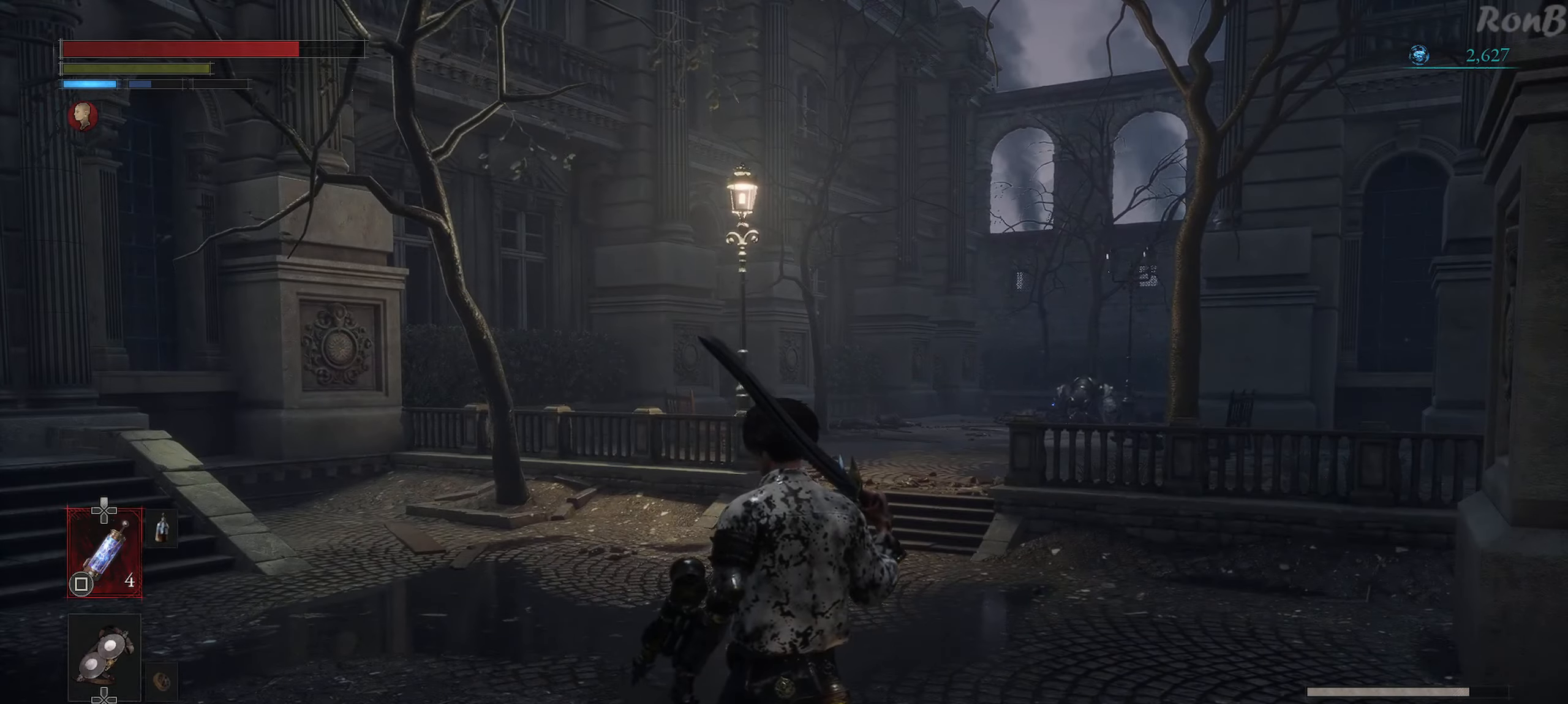
{"buttons": [], "left_stick": "center", "right_stick": "down", "events": [[400, "right_stick", "down"]]}
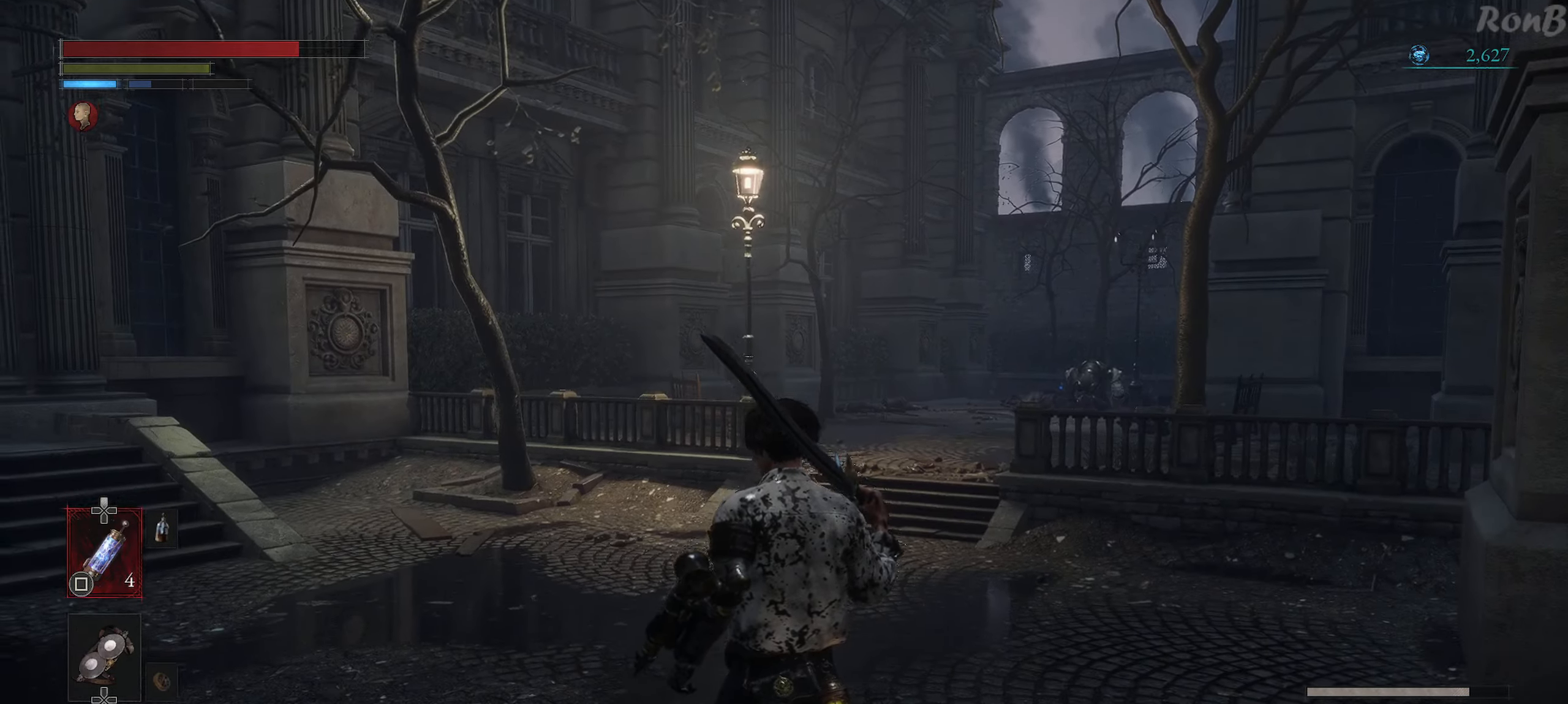
{"buttons": [], "left_stick": "up", "right_stick": "center", "events": [[117, "right_stick", "center"], [417, "left_stick", "up"]]}
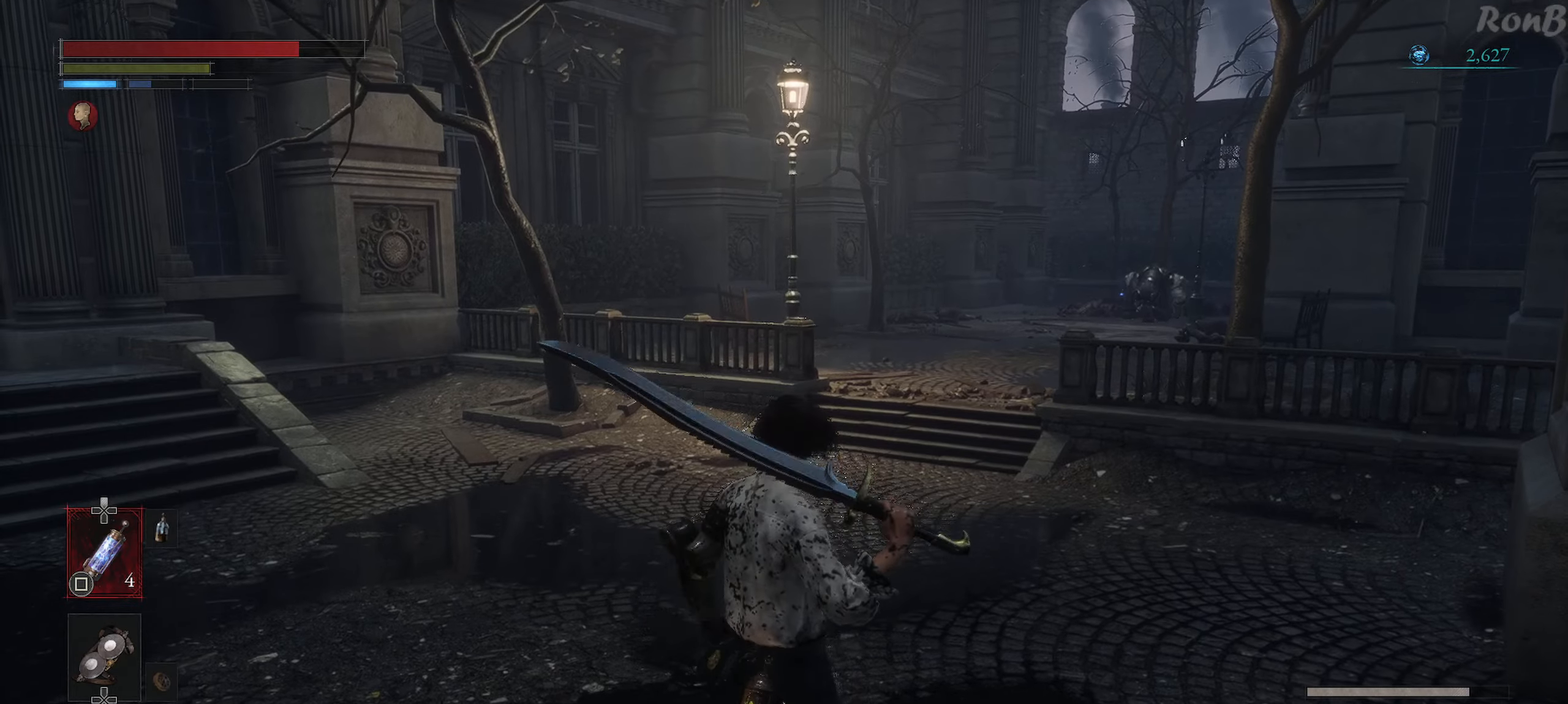
{"buttons": ["R1"], "left_stick": "up", "right_stick": "down-right", "events": [[33, "R1", "down"], [100, "right_stick", "right"], [333, "right_stick", "down-right"]]}
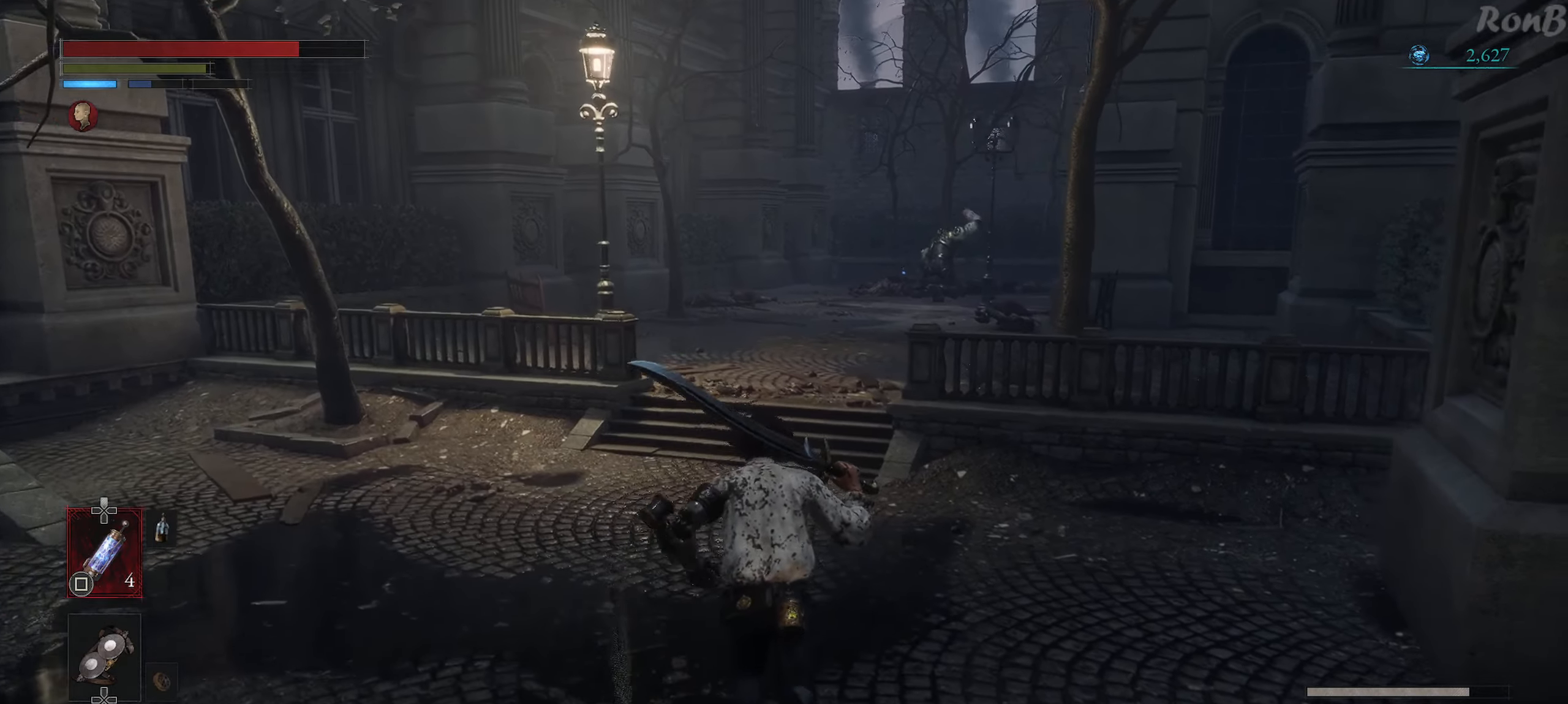
{"buttons": [], "left_stick": "up", "right_stick": "center", "events": [[67, "R1", "up"], [150, "right_stick", "center"]]}
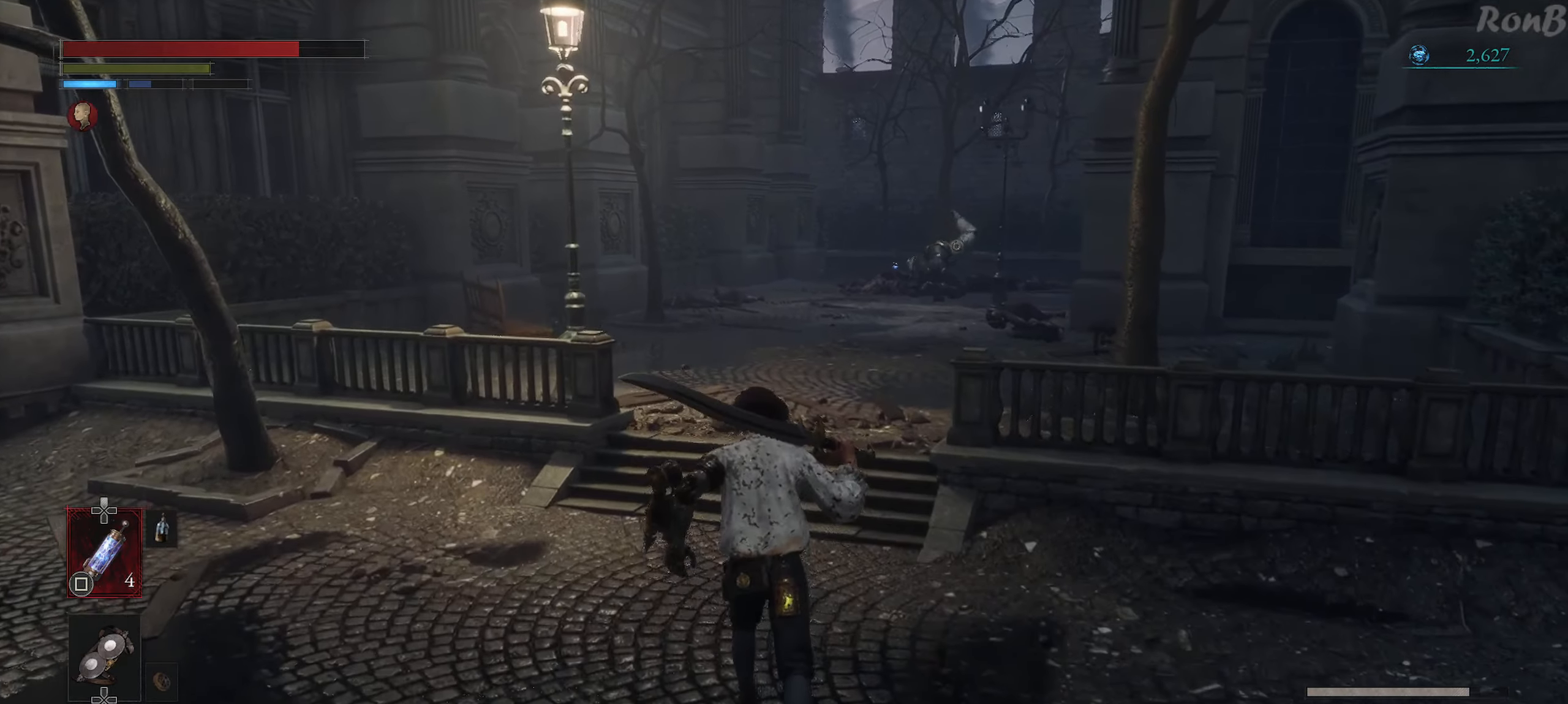
{"buttons": [], "left_stick": "up", "right_stick": "center", "events": [[250, "right_stick", "down-right"], [500, "right_stick", "center"]]}
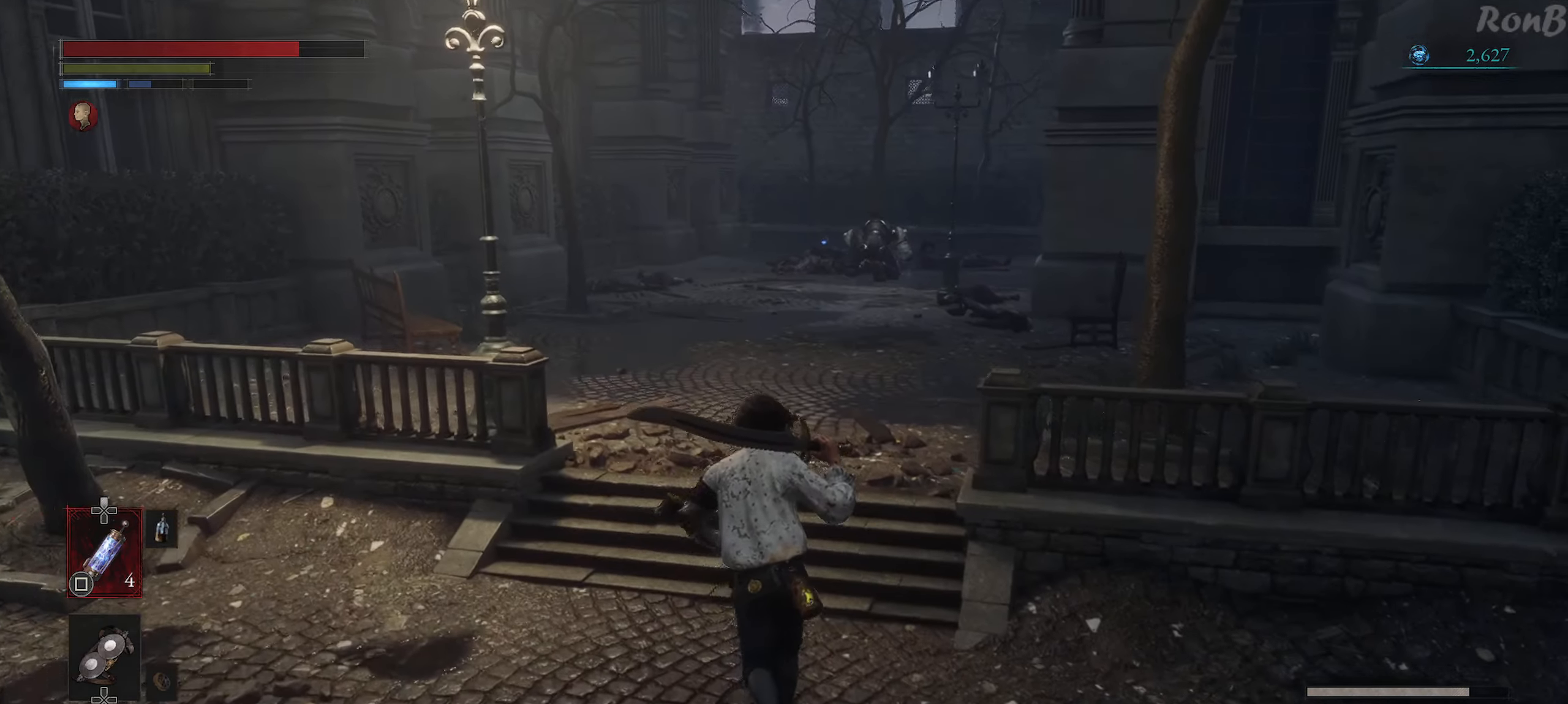
{"buttons": [], "left_stick": "up", "right_stick": "center", "events": [[183, "R3", "down"], [250, "R3", "up"]]}
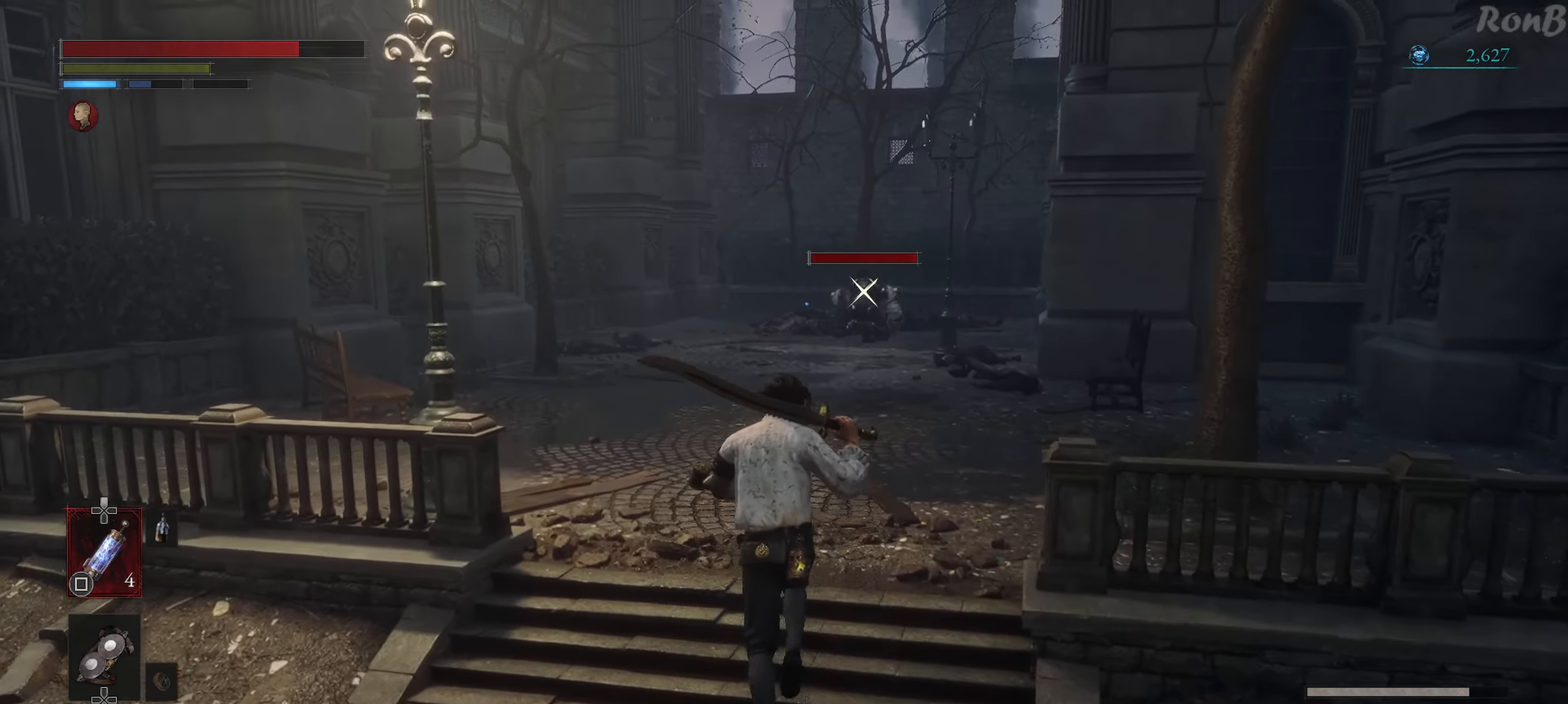
{"buttons": [], "left_stick": "up", "right_stick": "center", "events": []}
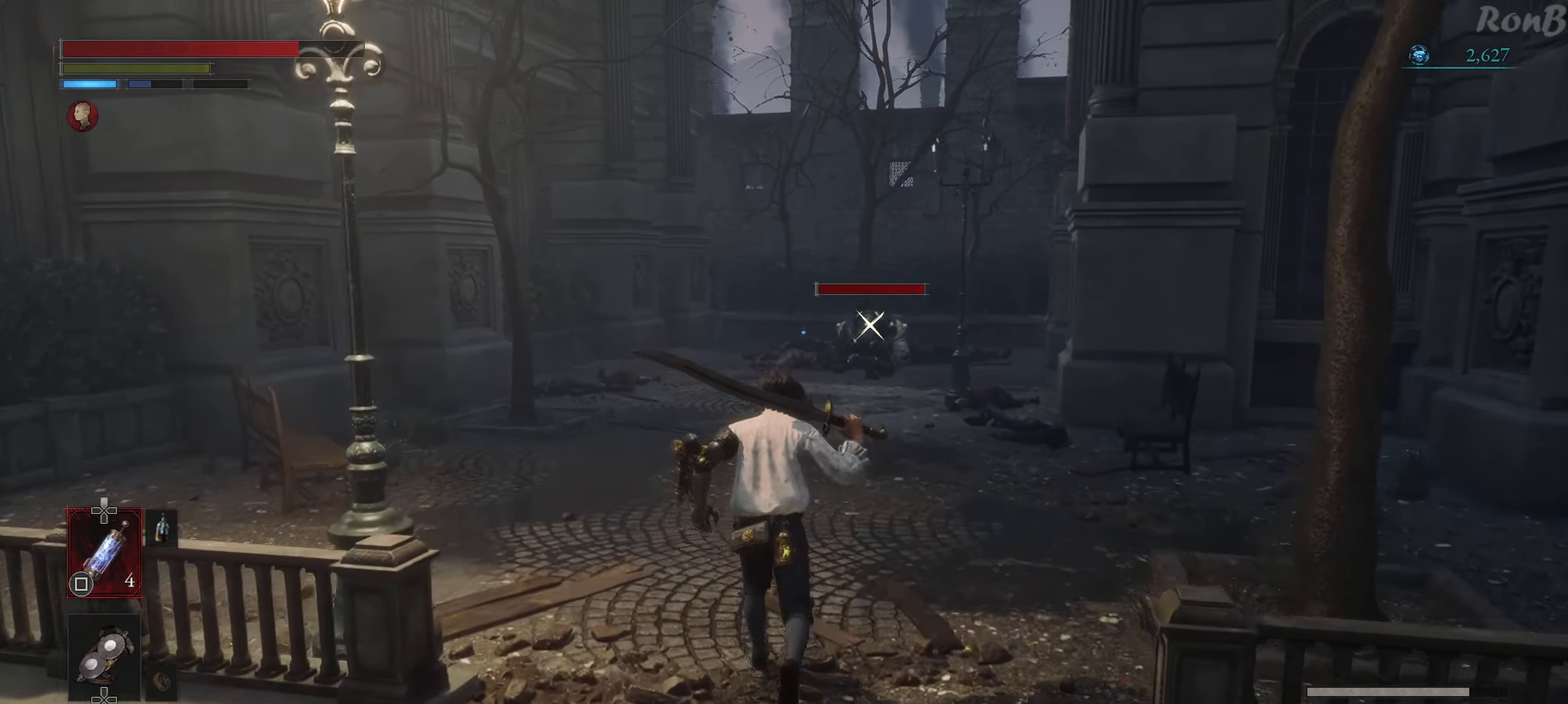
{"buttons": [], "left_stick": "up", "right_stick": "center", "events": []}
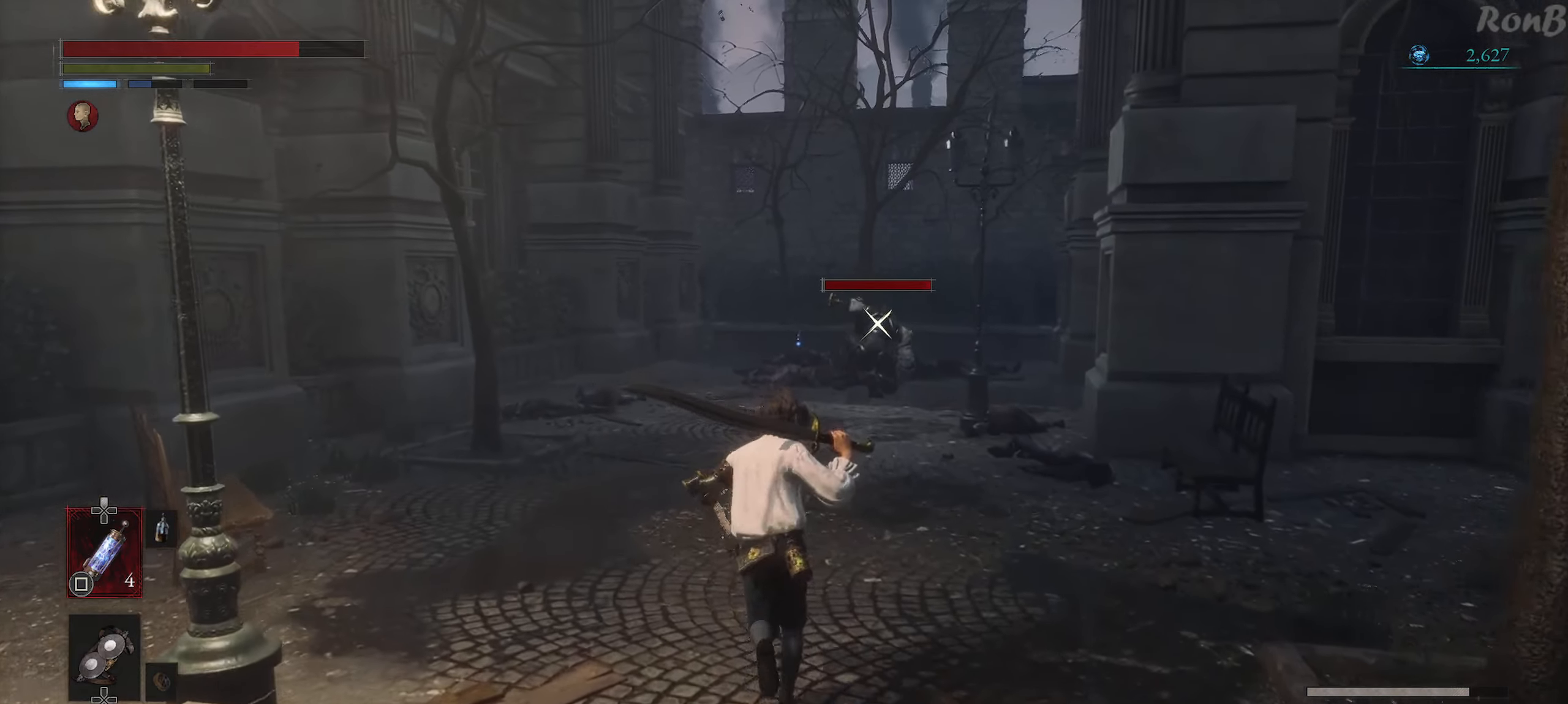
{"buttons": [], "left_stick": "up", "right_stick": "center", "events": []}
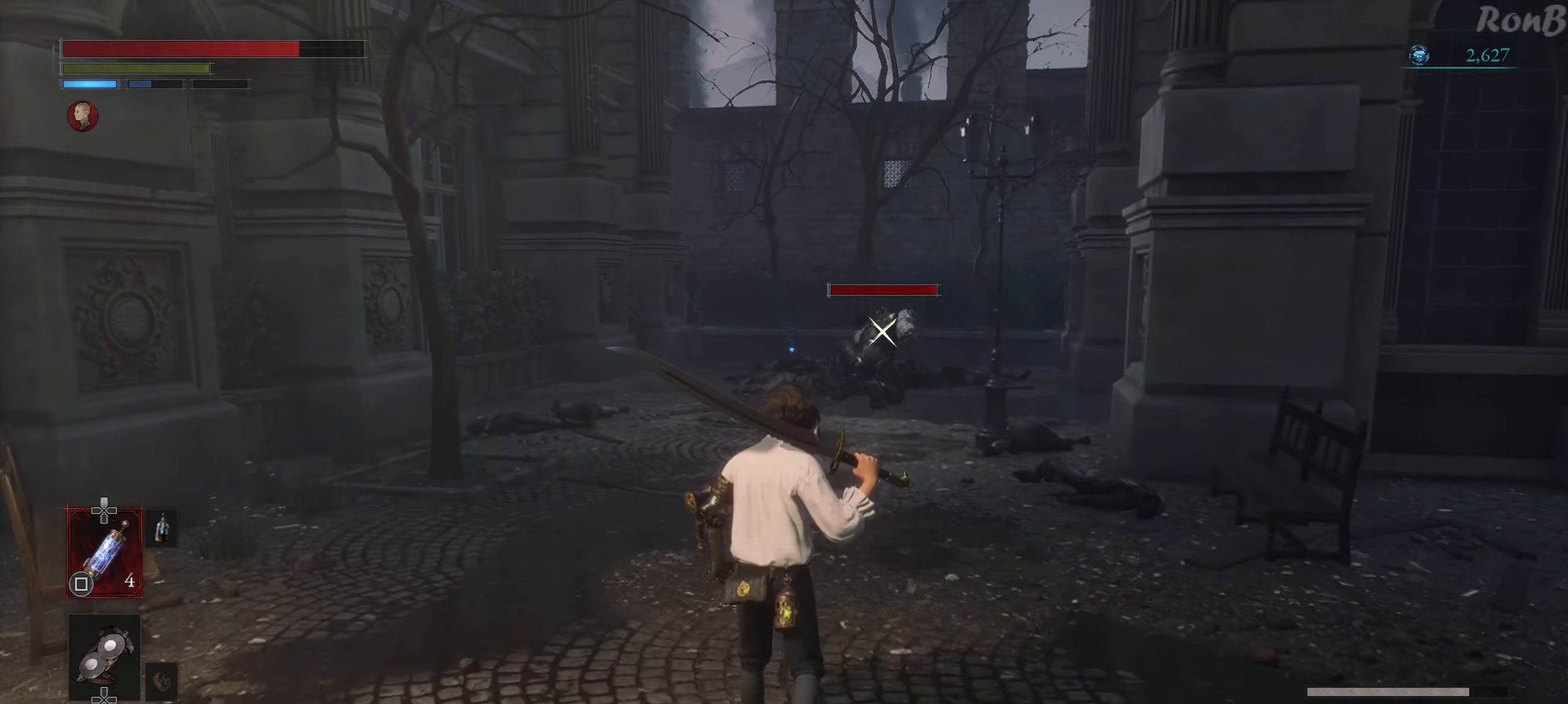
{"buttons": [], "left_stick": "up", "right_stick": "center", "events": []}
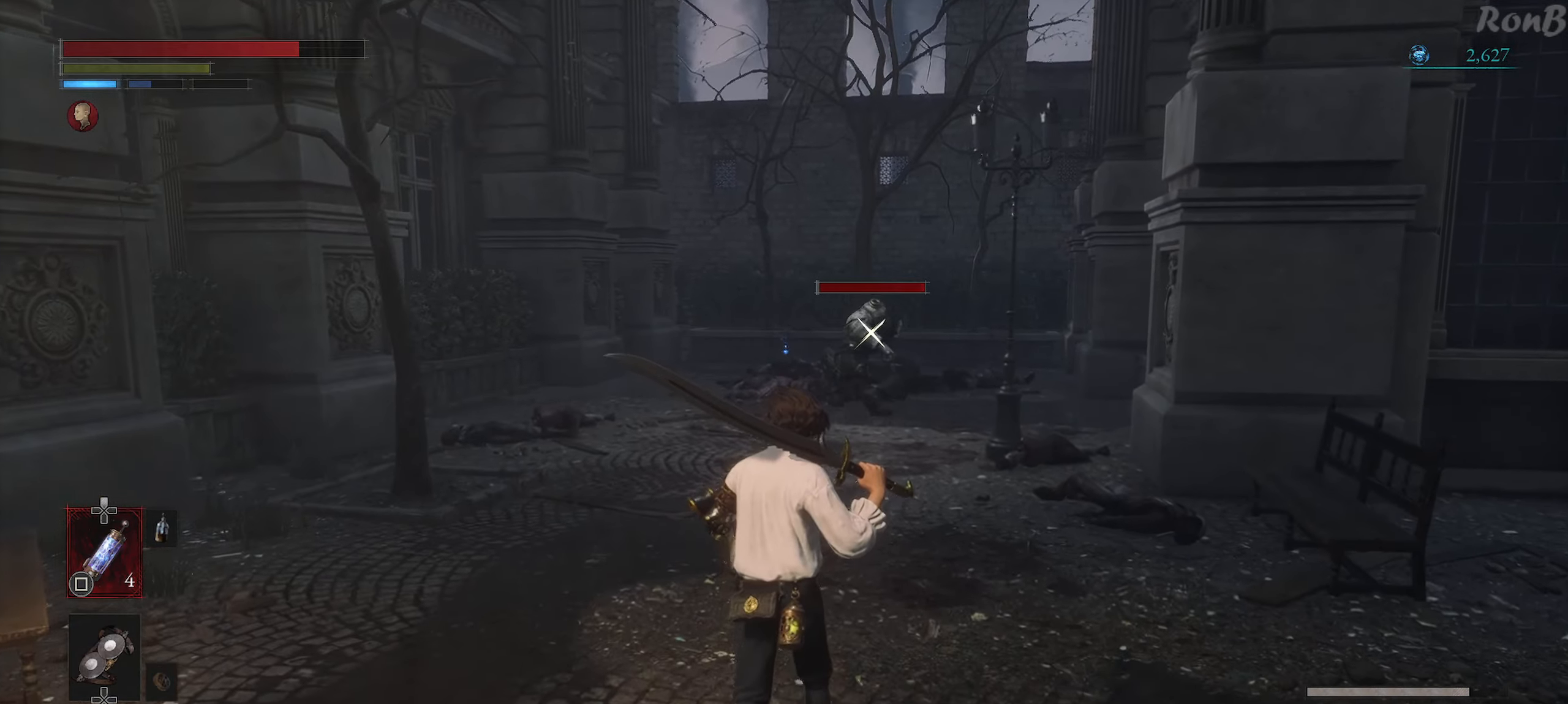
{"buttons": [], "left_stick": "up", "right_stick": "center", "events": []}
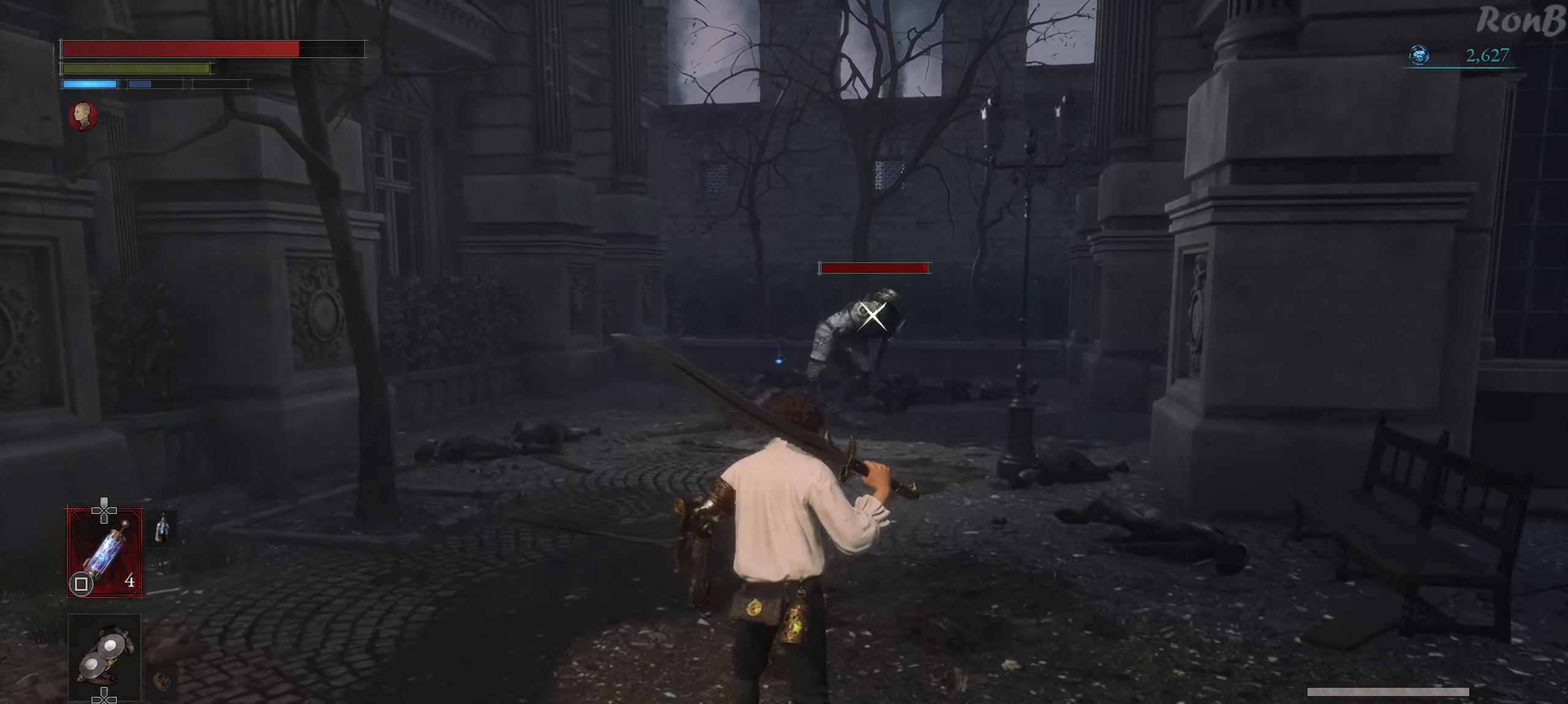
{"buttons": [], "left_stick": "left", "right_stick": "center", "events": [[133, "left_stick", "up-left"], [283, "left_stick", "left"]]}
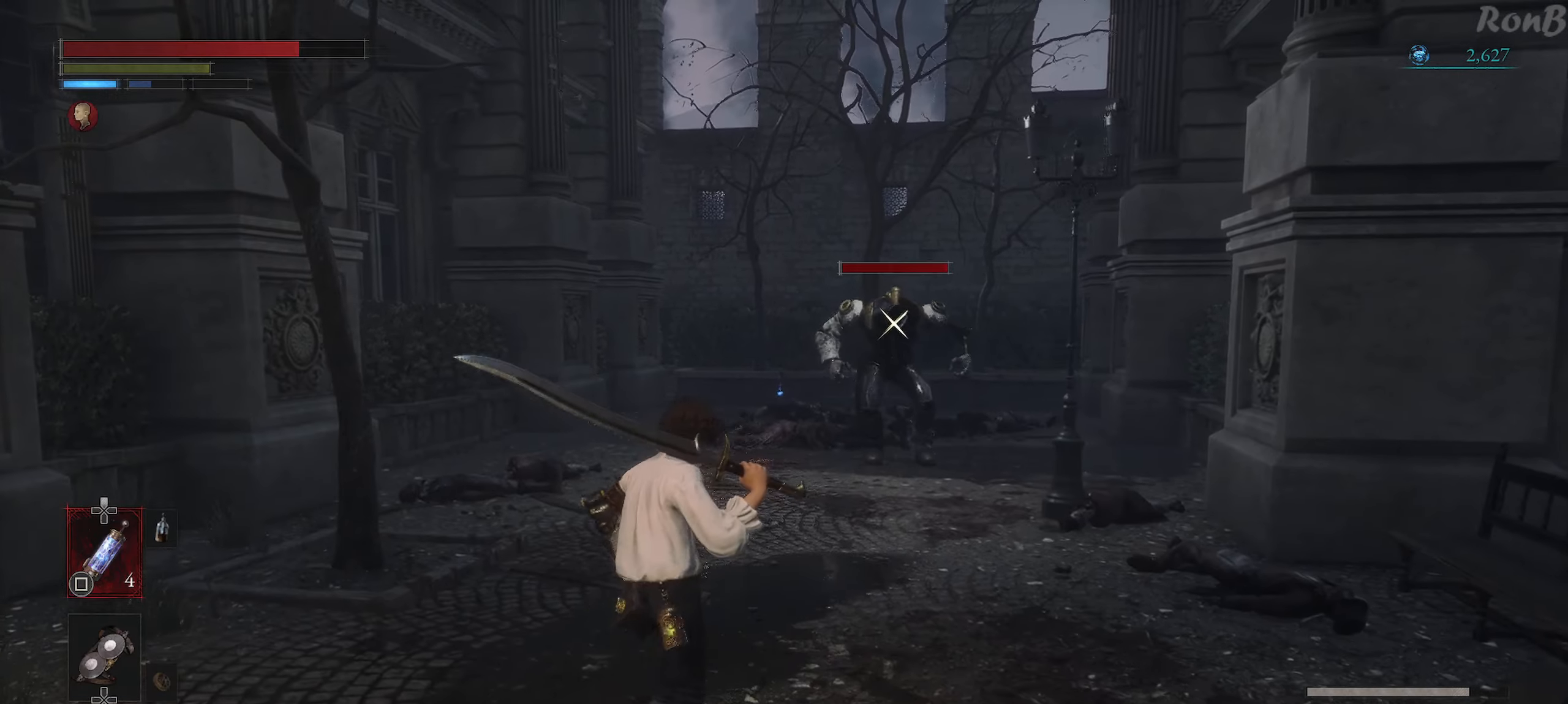
{"buttons": [], "left_stick": "left", "right_stick": "center", "events": [[50, "left_stick", "up-left"], [283, "left_stick", "left"]]}
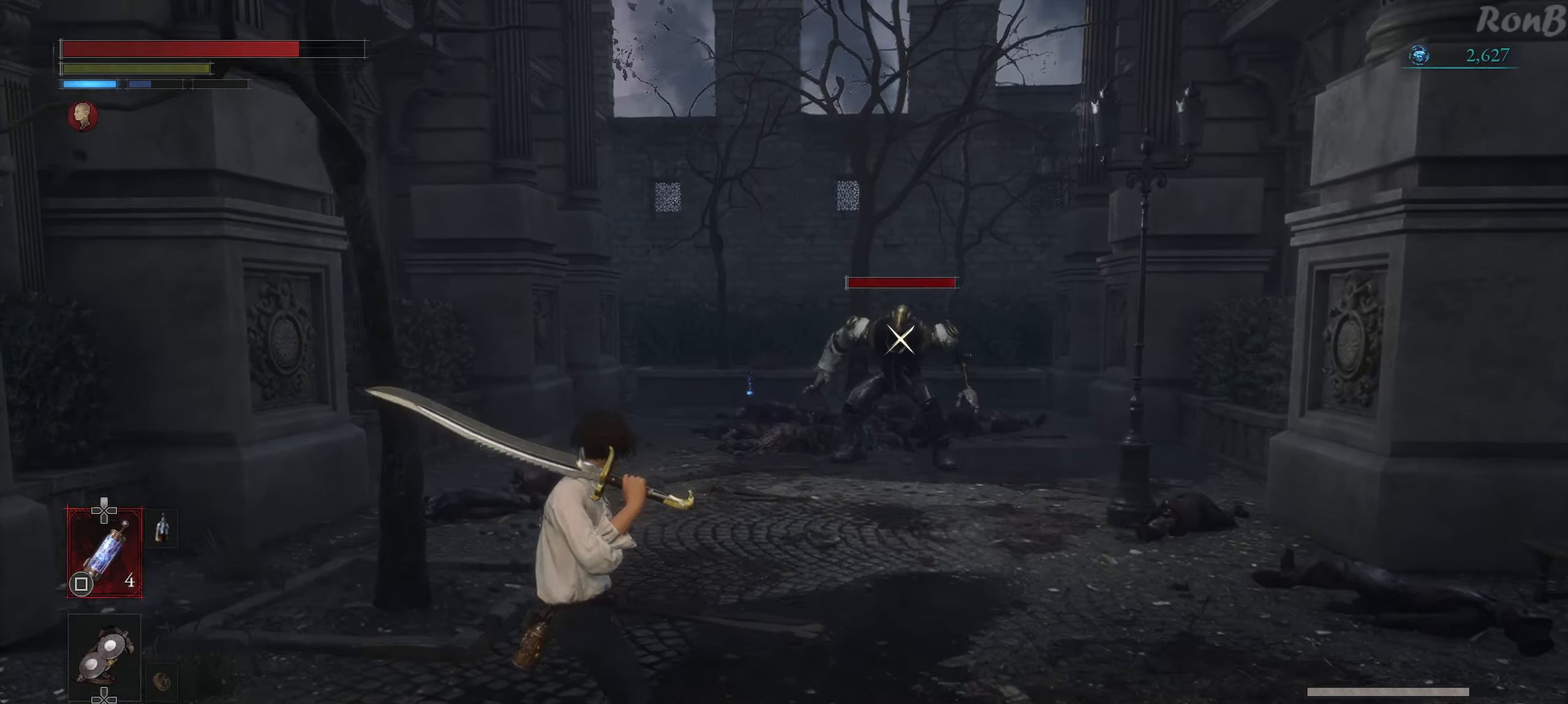
{"buttons": [], "left_stick": "up-right", "right_stick": "center", "events": [[17, "left_stick", "down-left"], [233, "left_stick", "down-right"], [467, "left_stick", "up-right"]]}
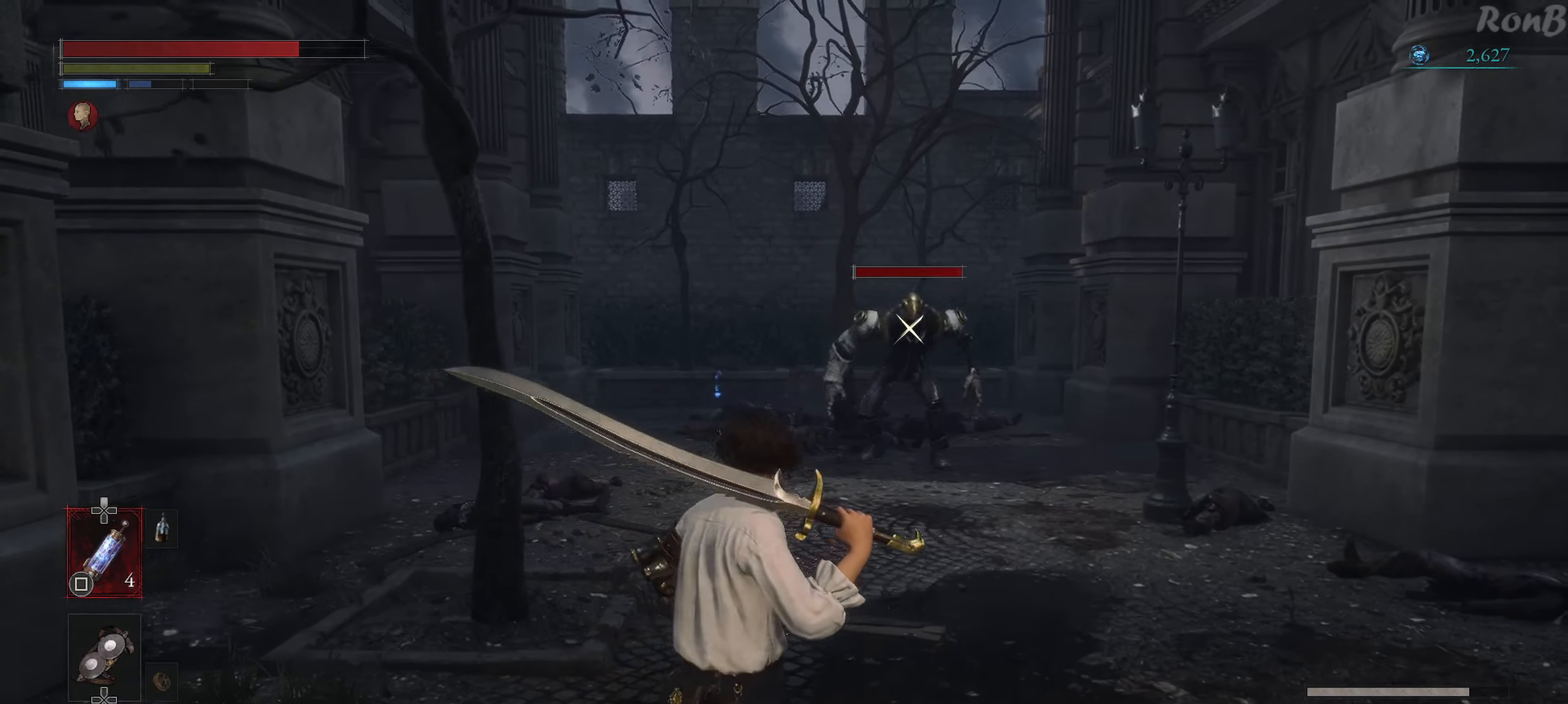
{"buttons": [], "left_stick": "up", "right_stick": "center", "events": [[50, "left_stick", "up"]]}
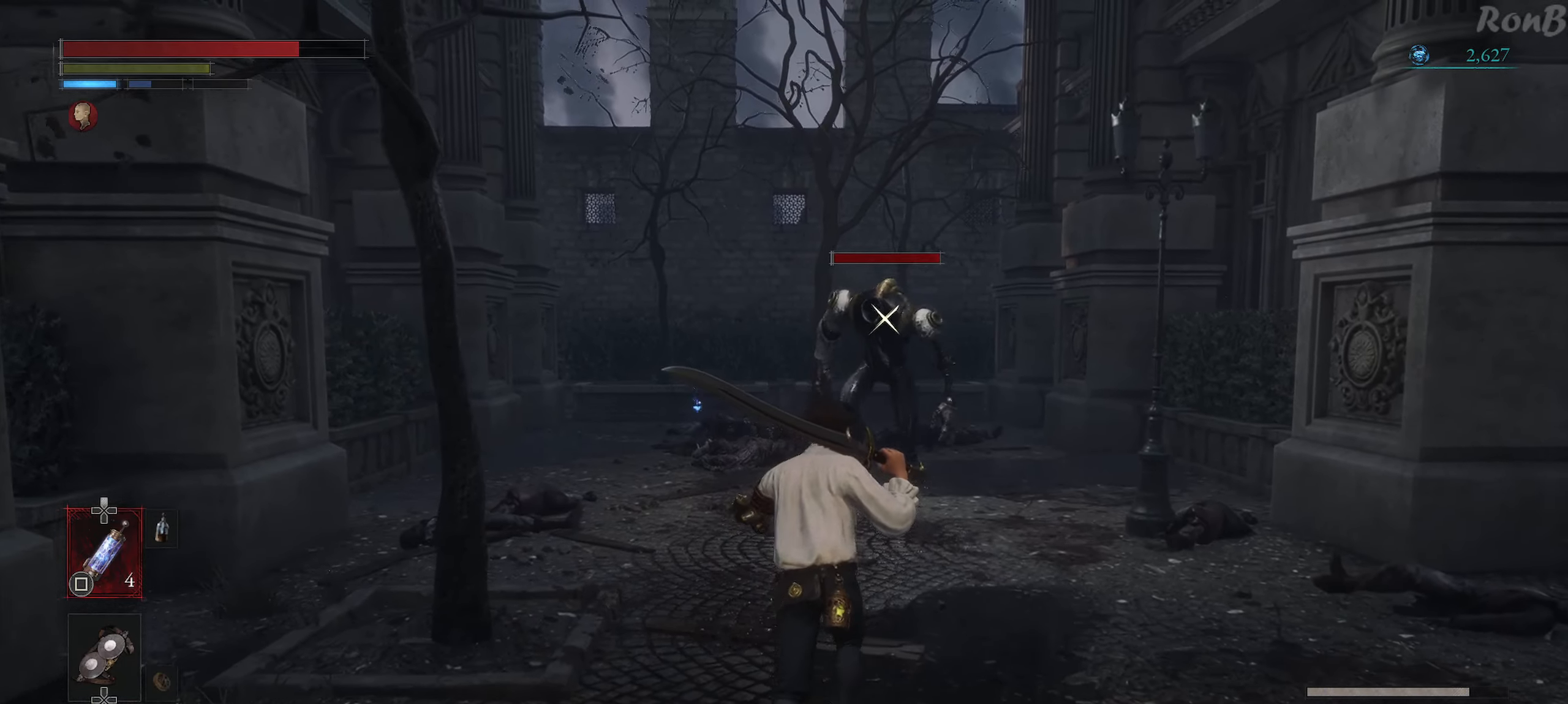
{"buttons": [], "left_stick": "up", "right_stick": "center", "events": []}
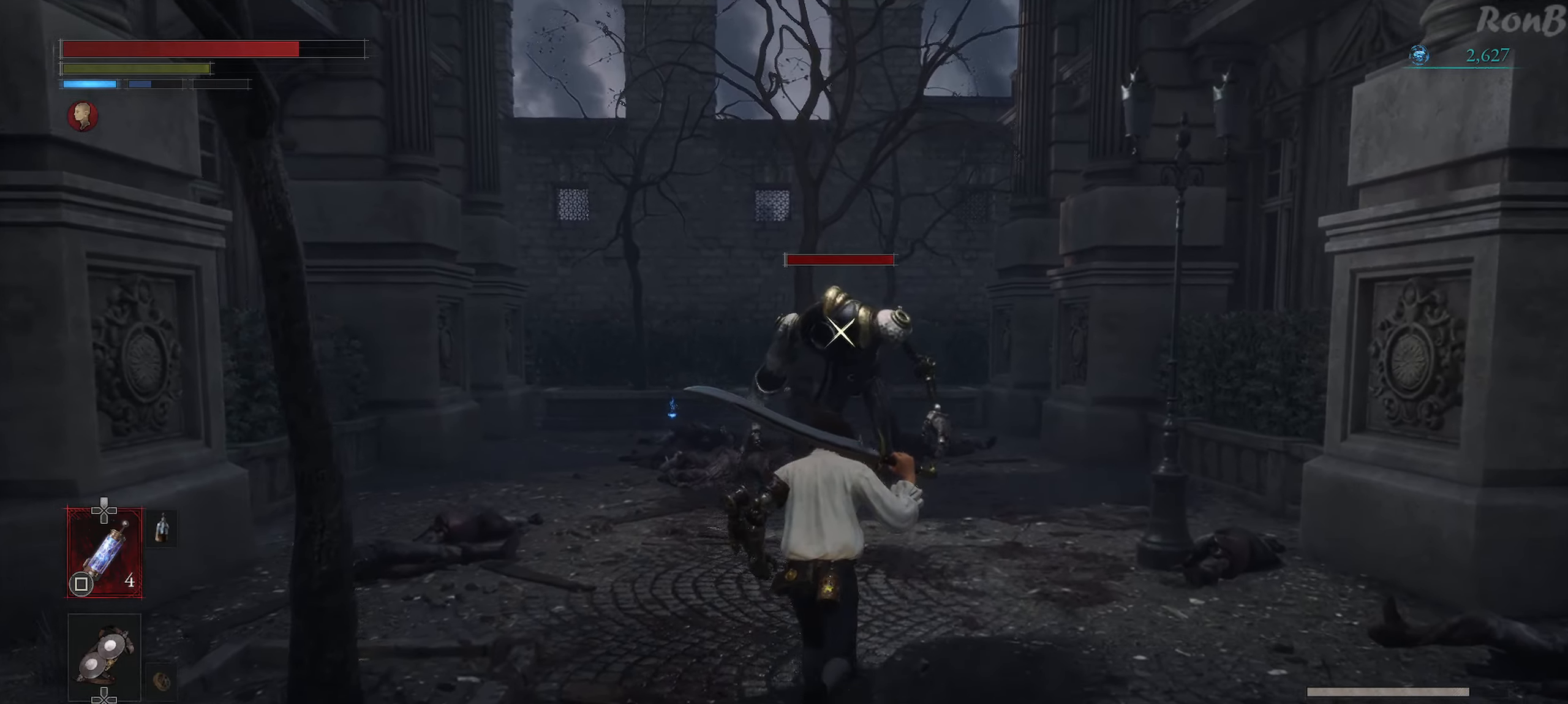
{"buttons": ["CIRCLE"], "left_stick": "up", "right_stick": "center", "events": [[500, "CIRCLE", "down"]]}
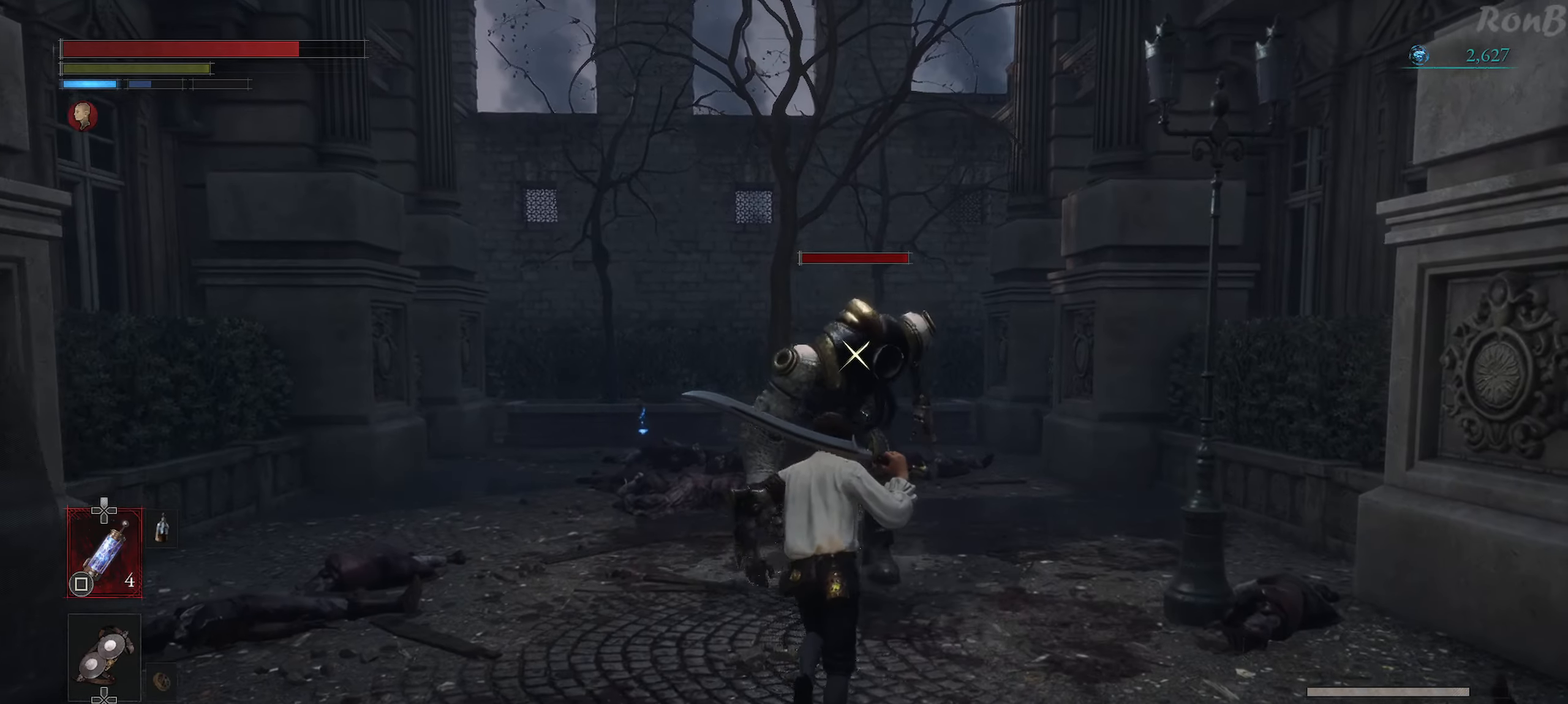
{"buttons": [], "left_stick": "up", "right_stick": "center", "events": [[100, "CIRCLE", "up"]]}
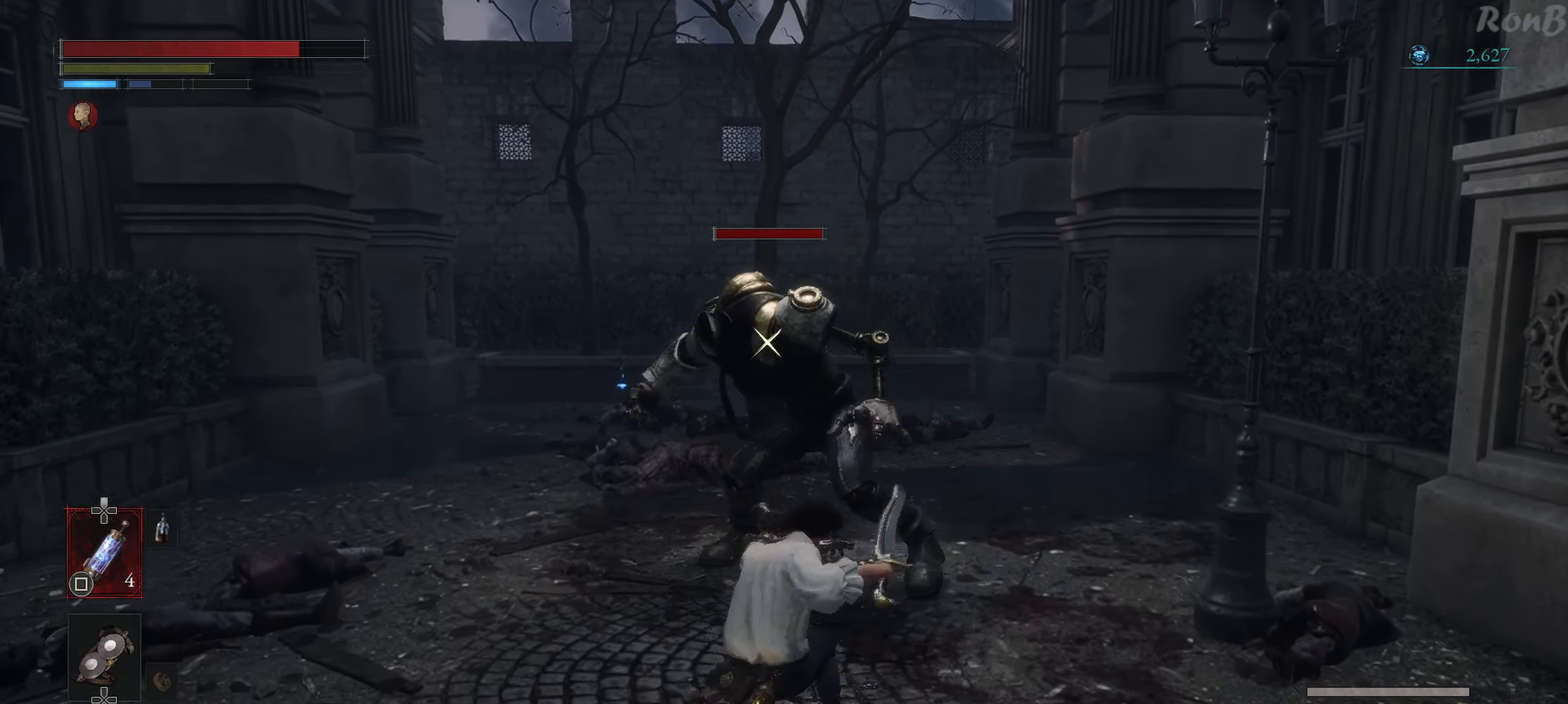
{"buttons": [], "left_stick": "right", "right_stick": "center", "events": [[100, "left_stick", "up-right"], [267, "left_stick", "down-right"], [467, "left_stick", "right"]]}
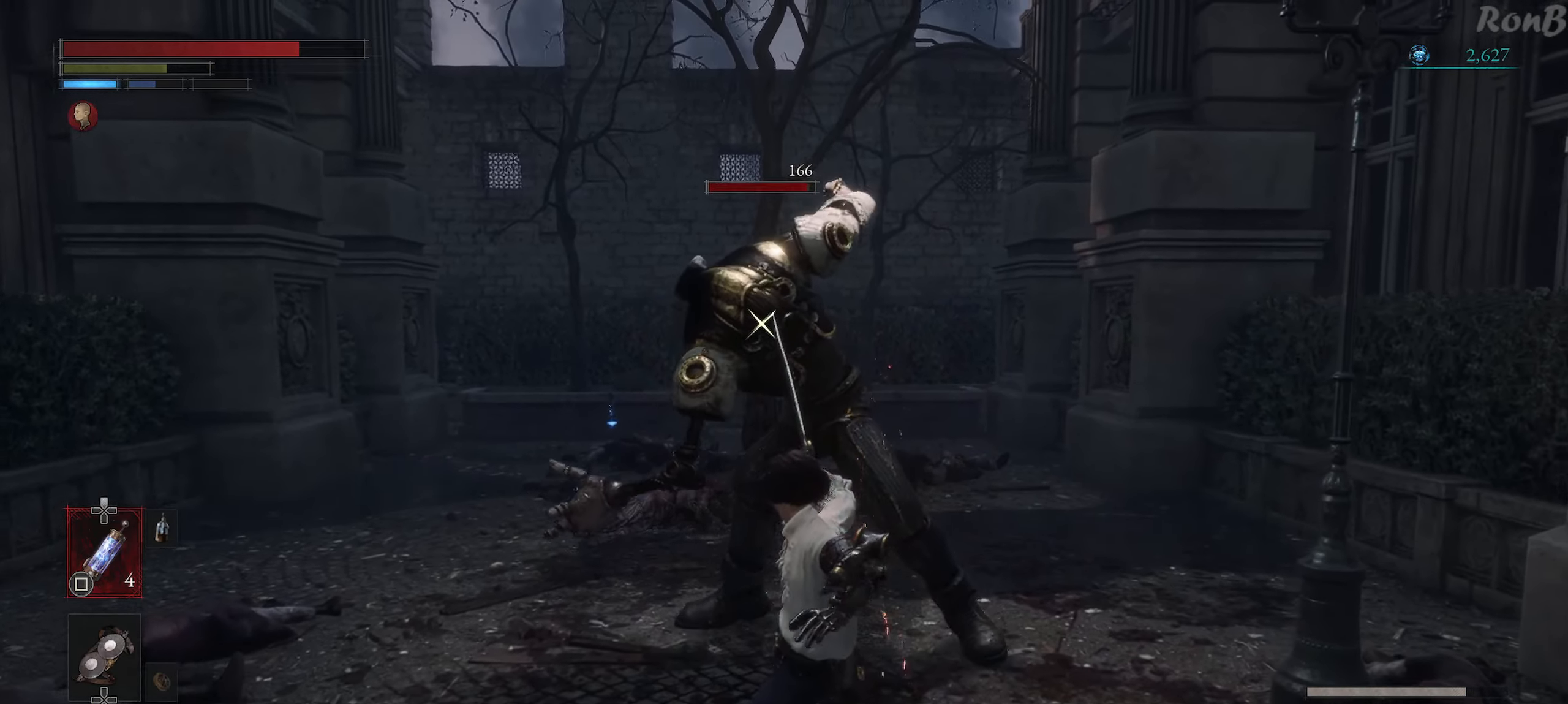
{"buttons": ["L1"], "left_stick": "up-right", "right_stick": "center", "events": [[400, "left_stick", "up-right"], [433, "L1", "down"]]}
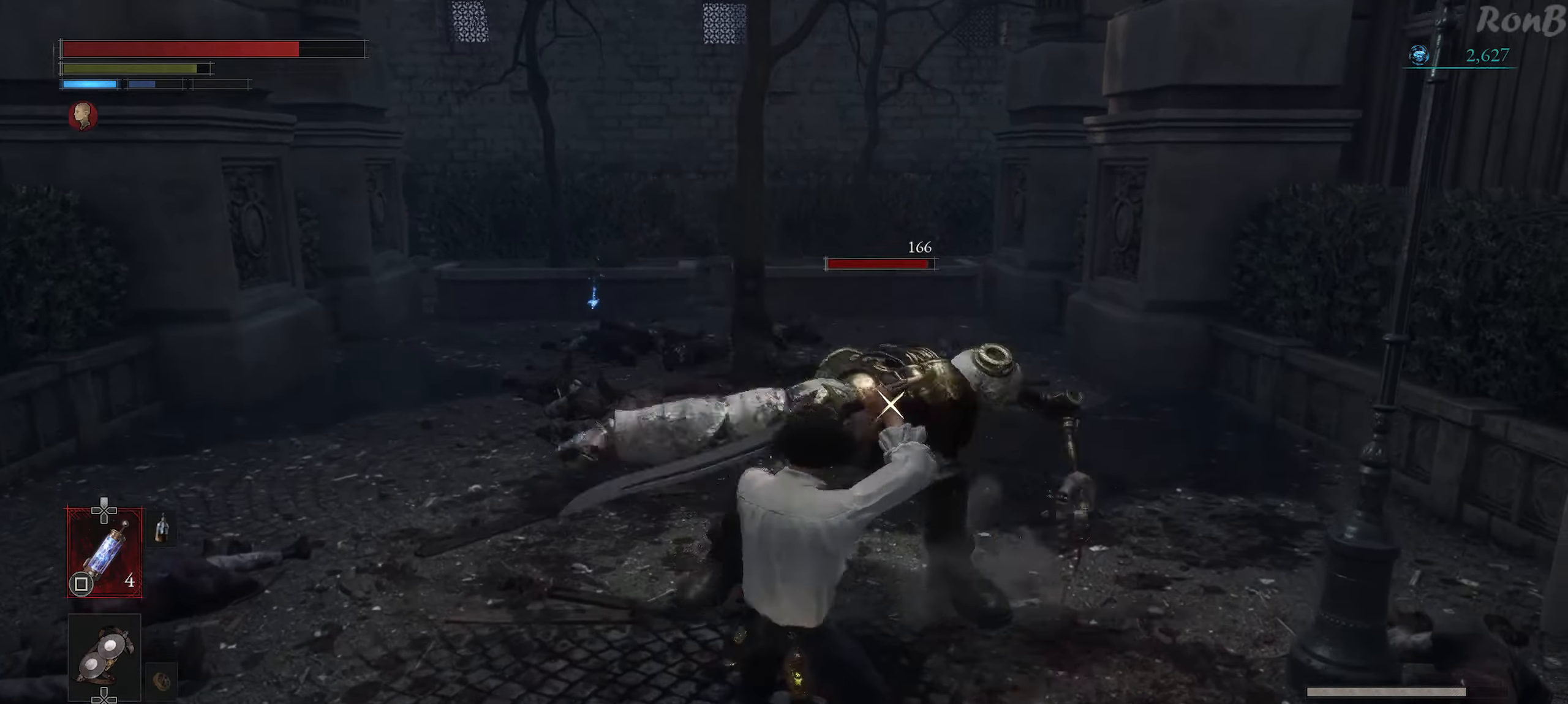
{"buttons": [], "left_stick": "down-right", "right_stick": "center", "events": [[83, "left_stick", "right"], [117, "DPAD_RIGHT", "down"], [133, "DPAD_RIGHT", "up"], [150, "L1", "up"], [200, "left_stick", "down-right"]]}
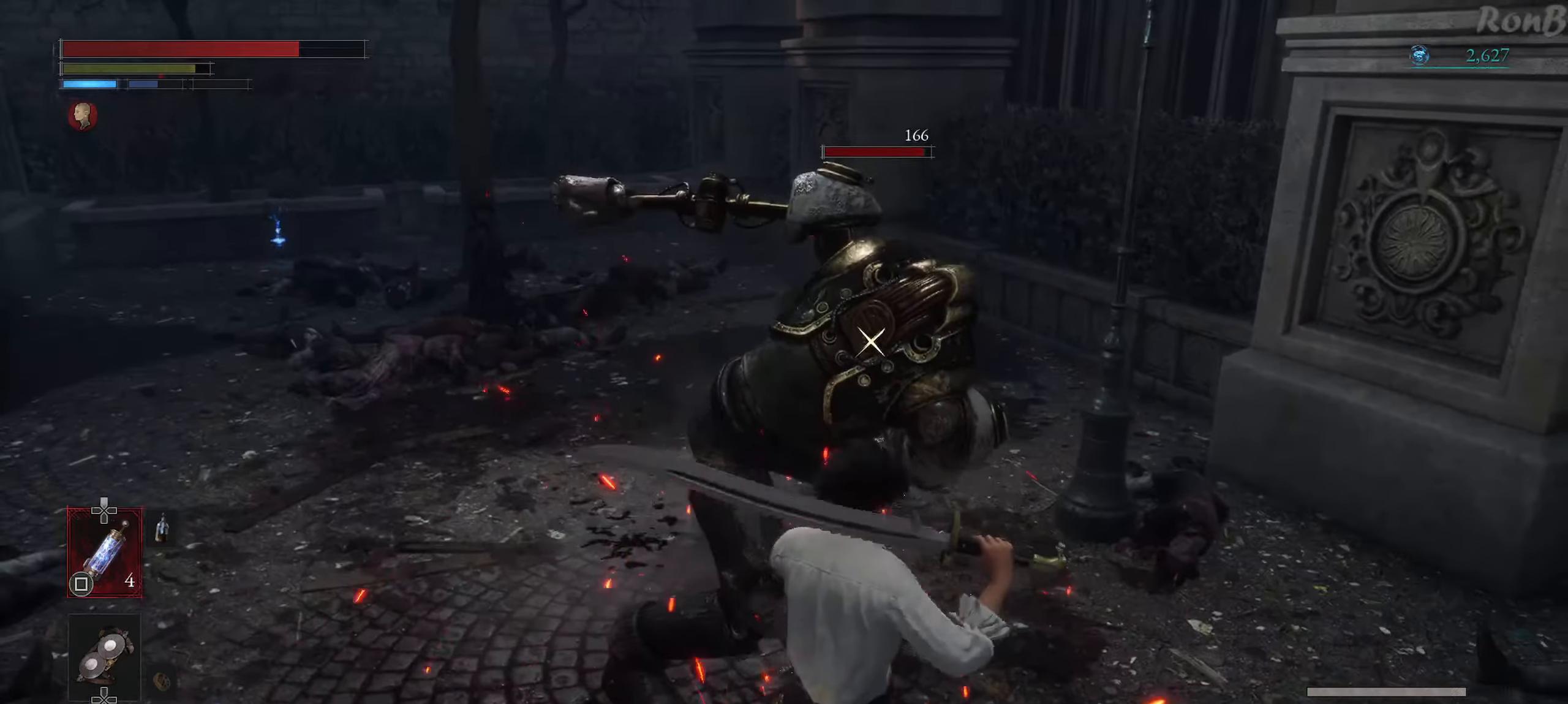
{"buttons": [], "left_stick": "right", "right_stick": "center", "events": [[317, "left_stick", "down"], [500, "left_stick", "right"]]}
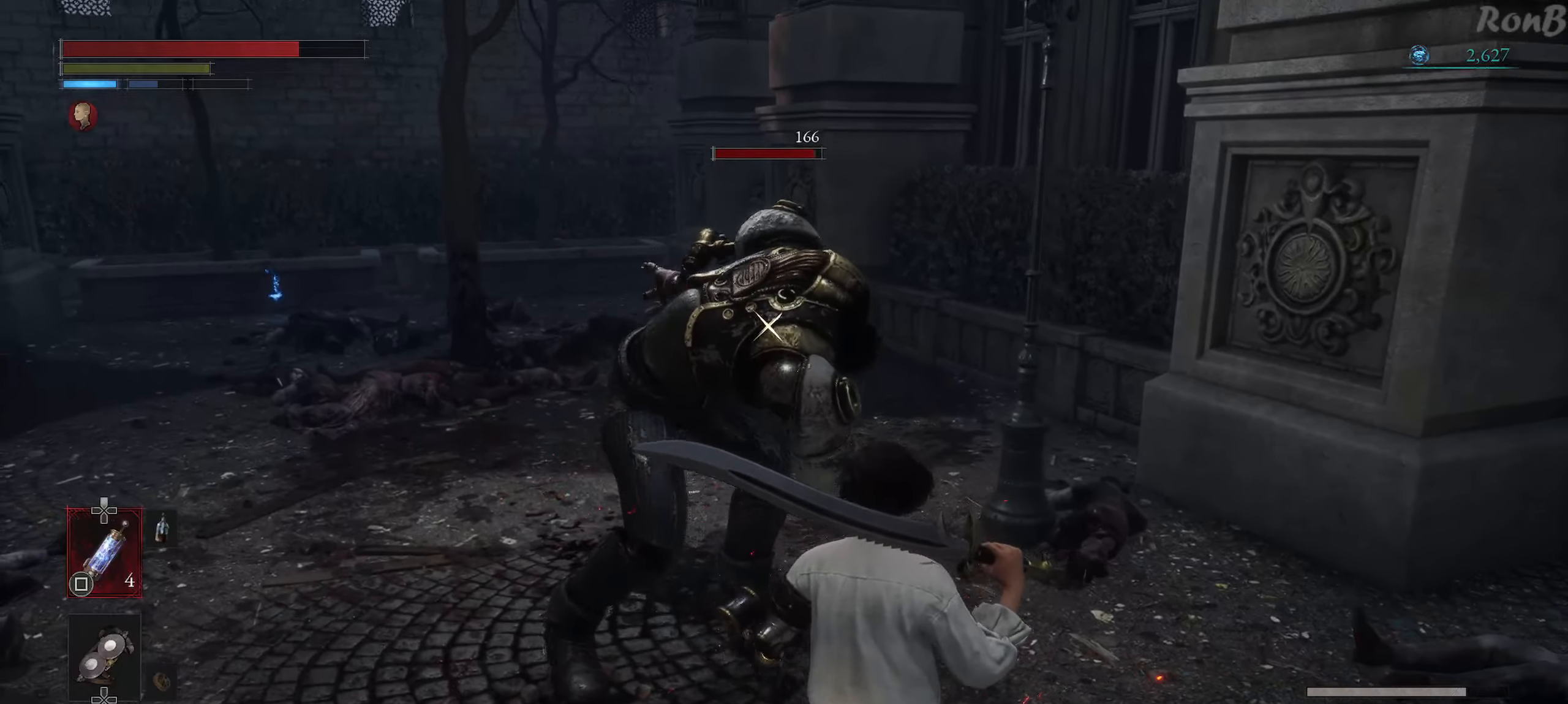
{"buttons": [], "left_stick": "up", "right_stick": "center", "events": [[83, "CIRCLE", "down"], [133, "left_stick", "up"], [167, "CIRCLE", "up"]]}
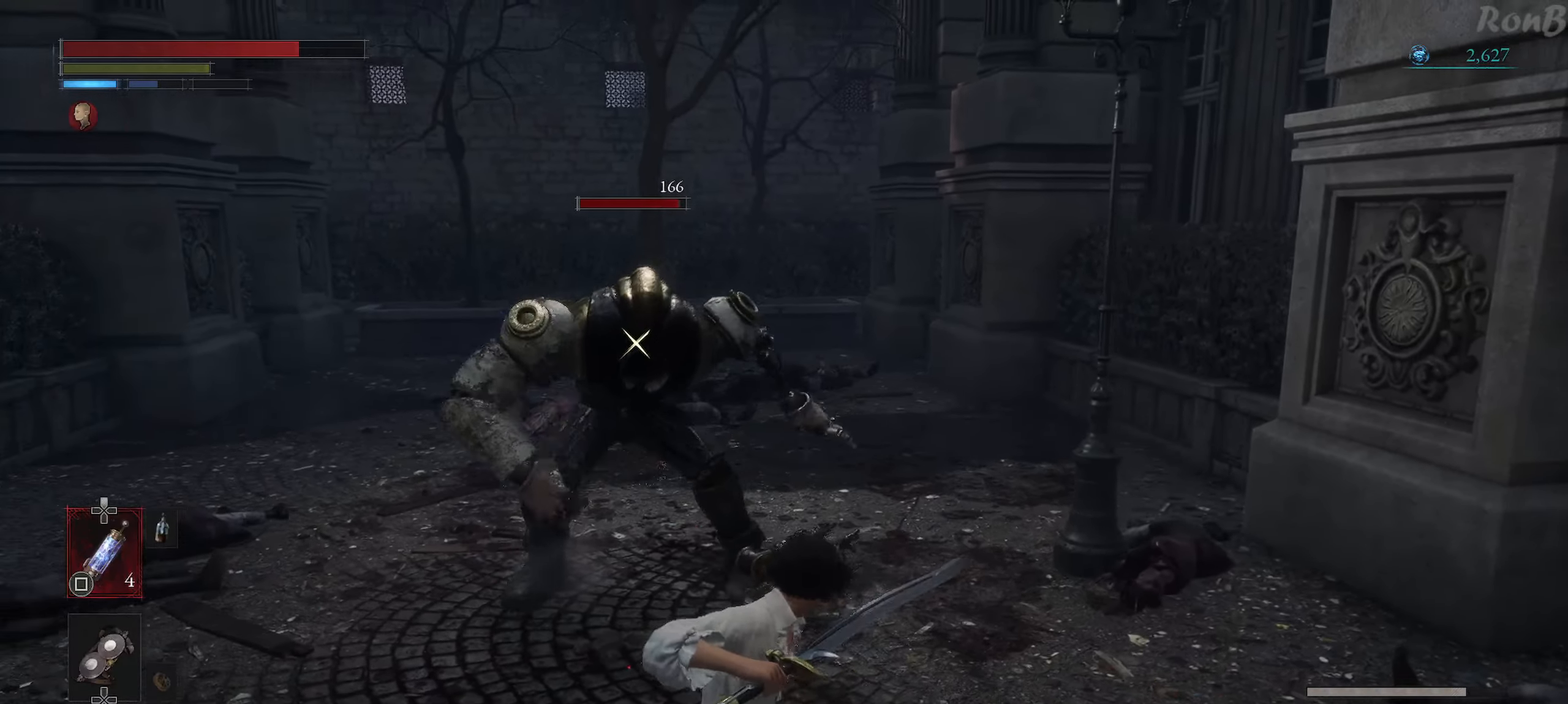
{"buttons": [], "left_stick": "center", "right_stick": "center", "events": [[450, "left_stick", "center"]]}